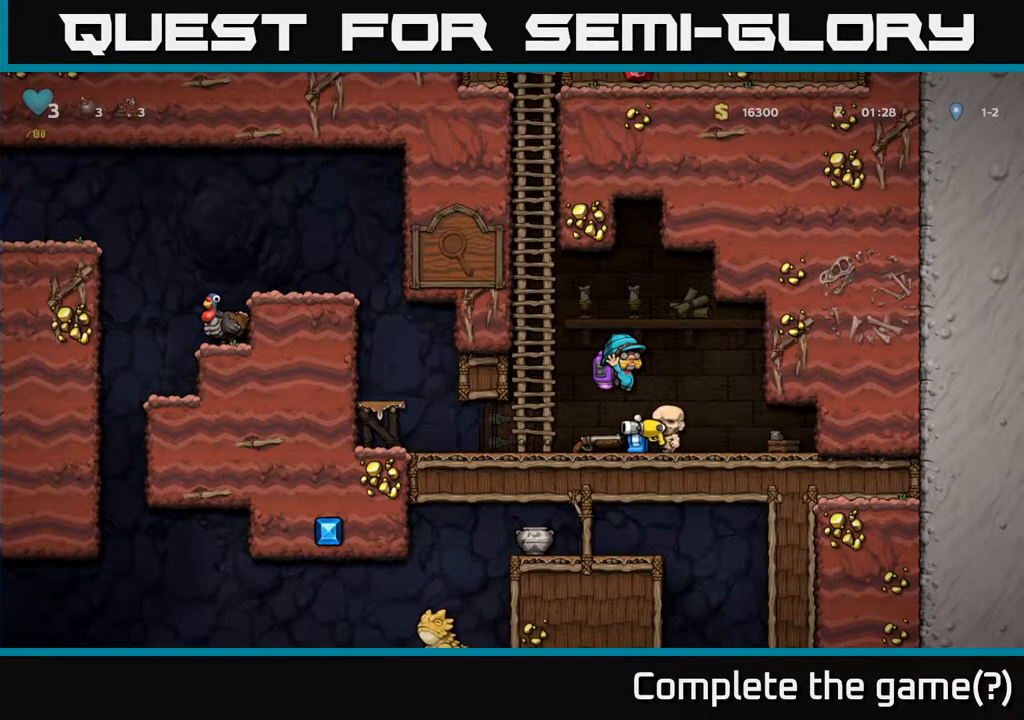
Gameplay with a controller (Xbox layout); each line is a JSON object with the inputs held at the frame after it. "events" lists button and stick changes between this image and that frame as [ms after this image, input, new state], when the widget could be followed in between.
{"buttons": [], "left_stick": "center", "right_stick": "center", "events": [[17, "DPAD_RIGHT", "down"], [50, "A", "down"], [167, "A", "up"], [217, "A", "down"], [317, "DPAD_RIGHT", "up"], [367, "A", "up"]]}
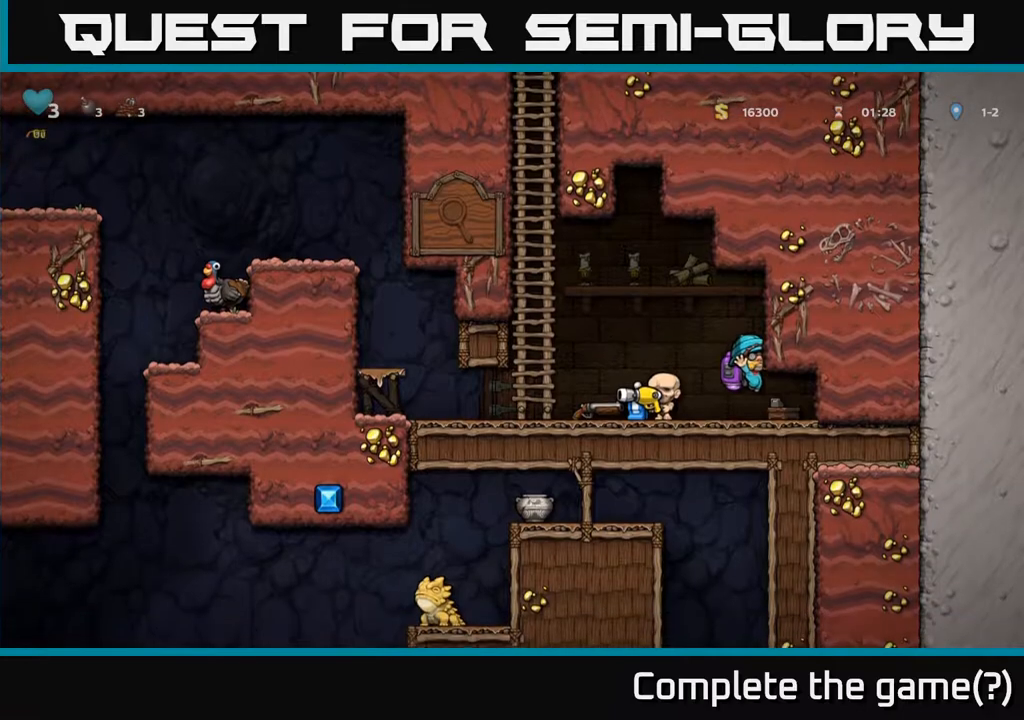
{"buttons": ["A", "DPAD_LEFT"], "left_stick": "center", "right_stick": "center", "events": [[167, "DPAD_LEFT", "down"], [333, "A", "down"]]}
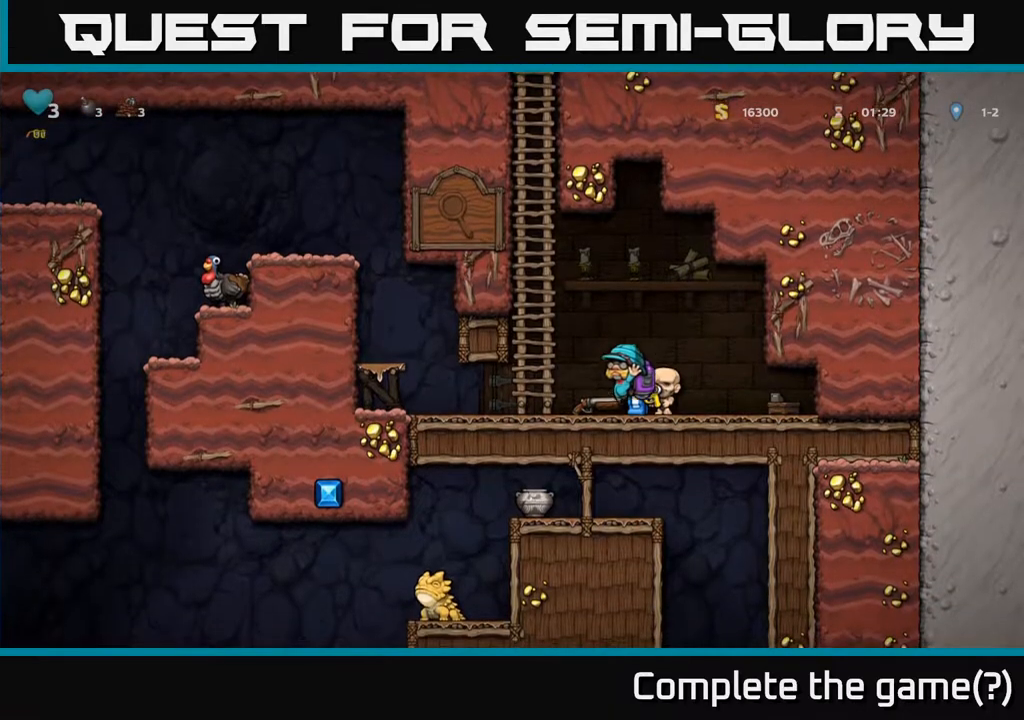
{"buttons": ["A"], "left_stick": "center", "right_stick": "center", "events": [[33, "A", "up"], [83, "DPAD_LEFT", "up"], [283, "A", "down"]]}
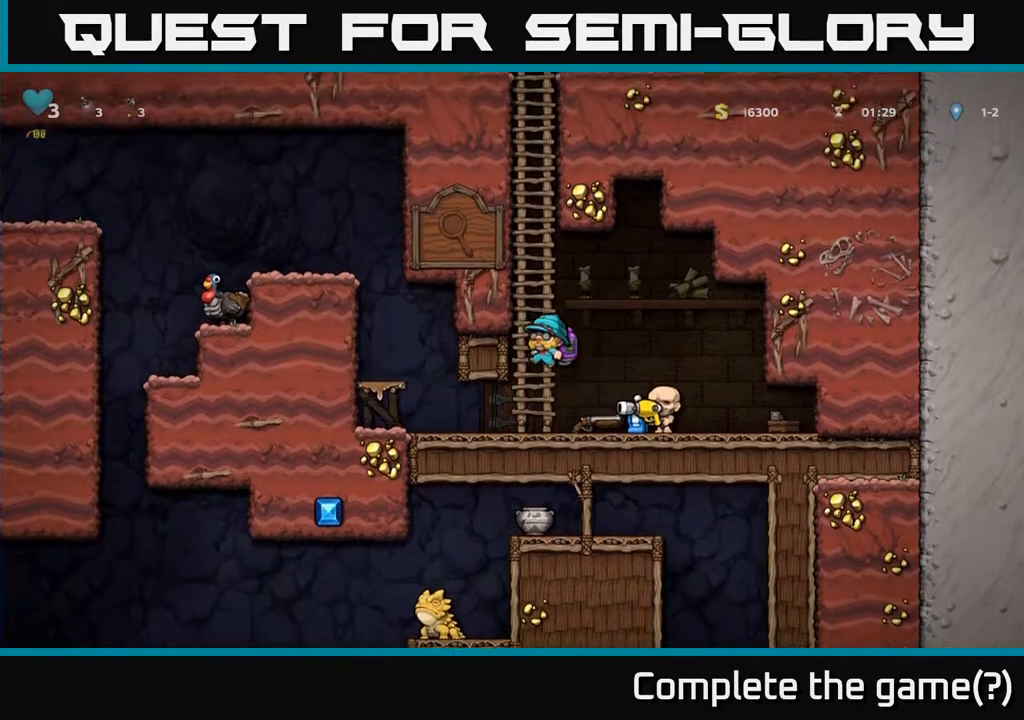
{"buttons": ["DPAD_RIGHT"], "left_stick": "center", "right_stick": "center", "events": [[117, "A", "up"], [150, "DPAD_RIGHT", "down"], [167, "A", "down"], [333, "A", "up"]]}
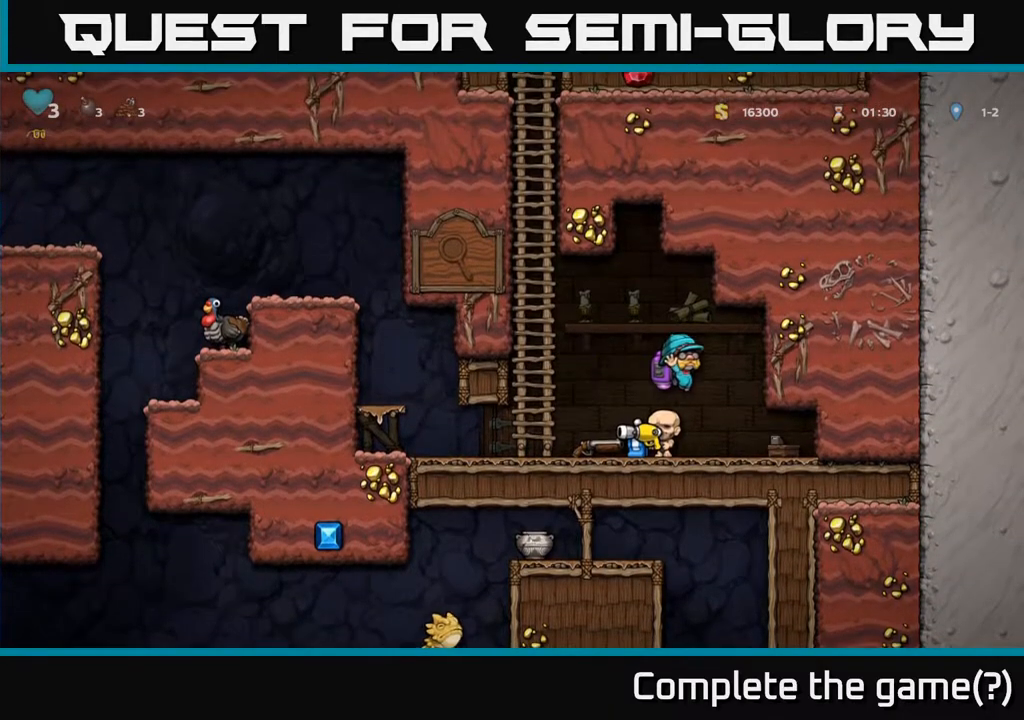
{"buttons": ["DPAD_LEFT"], "left_stick": "center", "right_stick": "center", "events": [[133, "DPAD_RIGHT", "up"], [150, "DPAD_LEFT", "down"]]}
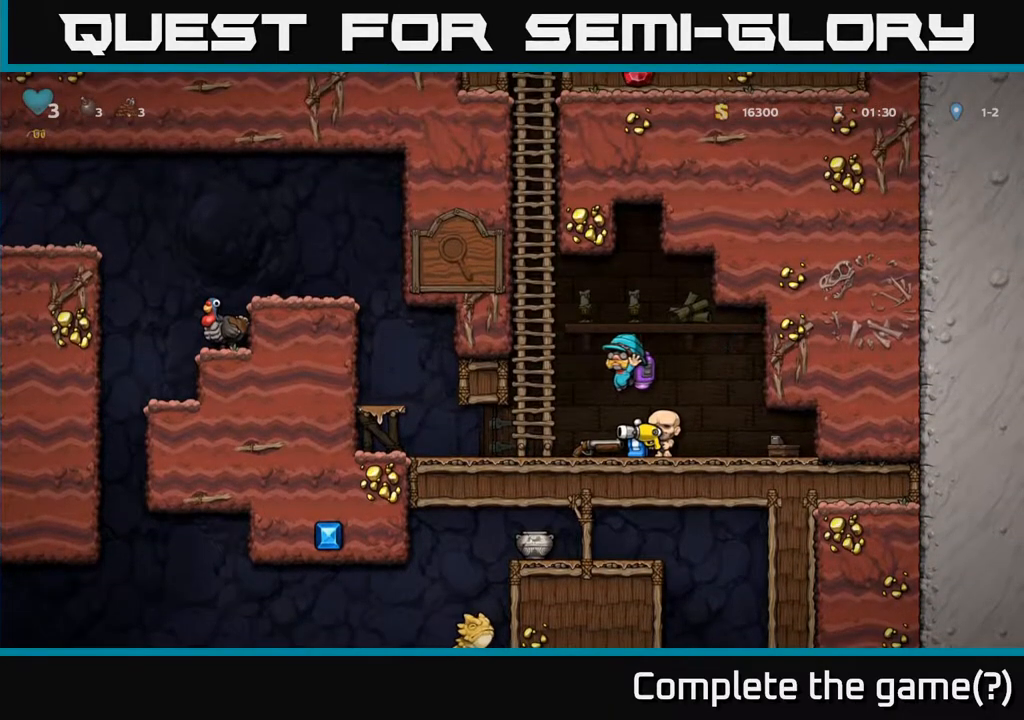
{"buttons": ["DPAD_RIGHT"], "left_stick": "center", "right_stick": "center", "events": [[117, "DPAD_LEFT", "up"], [150, "DPAD_RIGHT", "down"]]}
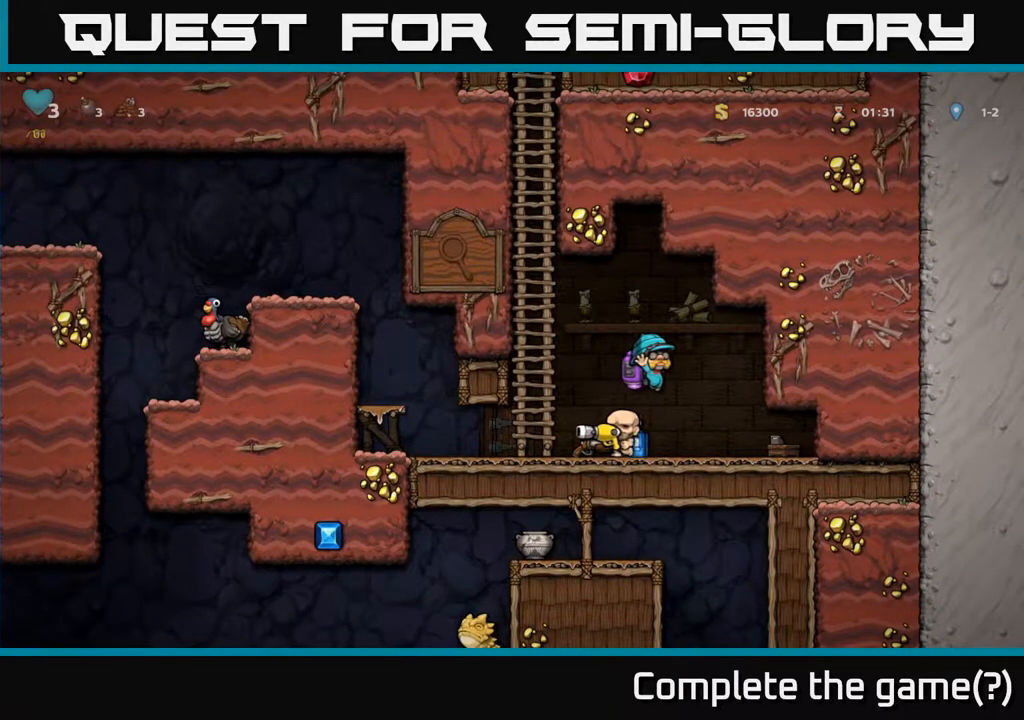
{"buttons": ["DPAD_RIGHT"], "left_stick": "center", "right_stick": "center", "events": [[133, "DPAD_RIGHT", "up"], [167, "DPAD_LEFT", "down"], [367, "DPAD_LEFT", "up"], [433, "DPAD_RIGHT", "down"]]}
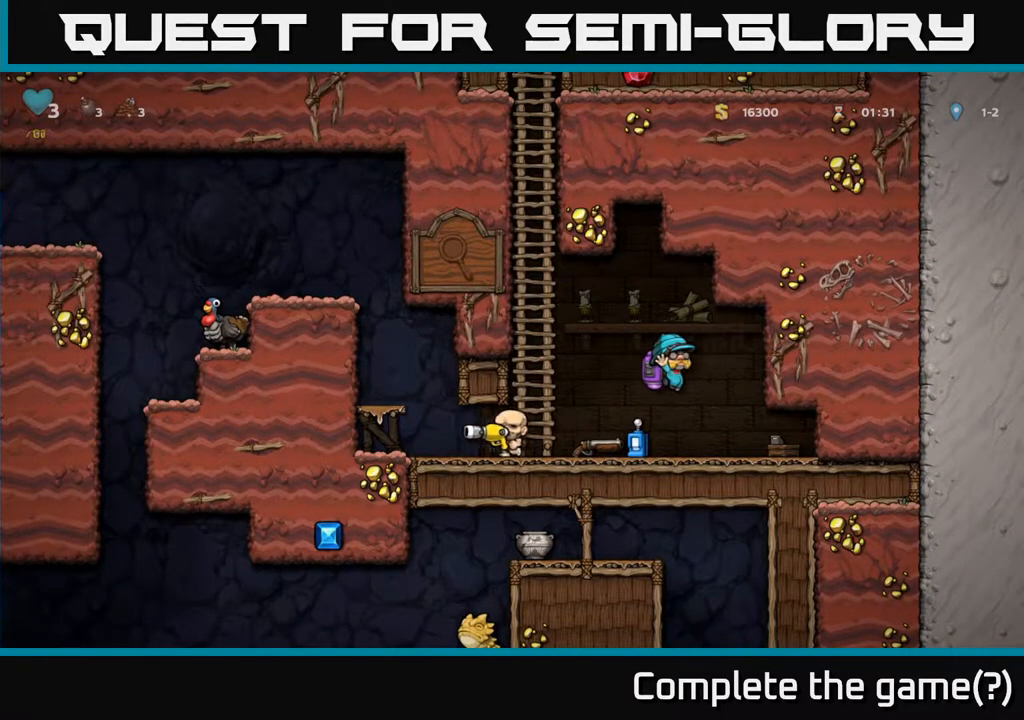
{"buttons": [], "left_stick": "center", "right_stick": "center", "events": [[50, "DPAD_RIGHT", "up"]]}
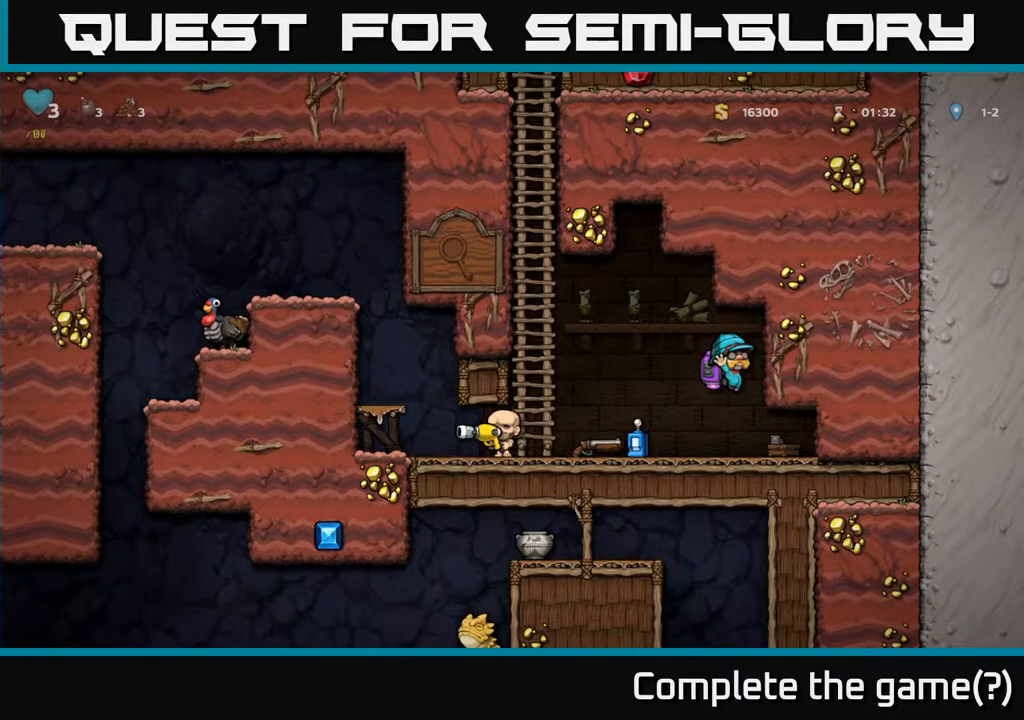
{"buttons": [], "left_stick": "center", "right_stick": "center", "events": [[100, "A", "down"], [300, "A", "up"]]}
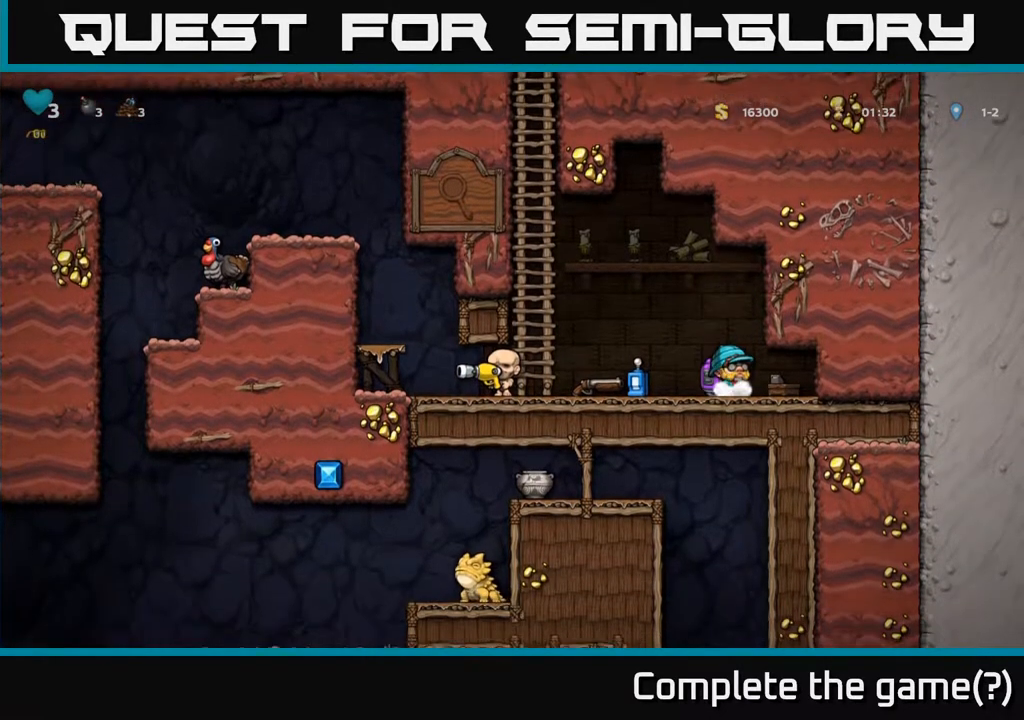
{"buttons": [], "left_stick": "center", "right_stick": "center", "events": [[17, "DPAD_LEFT", "down"], [267, "DPAD_LEFT", "up"], [317, "DPAD_DOWN", "down"], [500, "DPAD_DOWN", "up"]]}
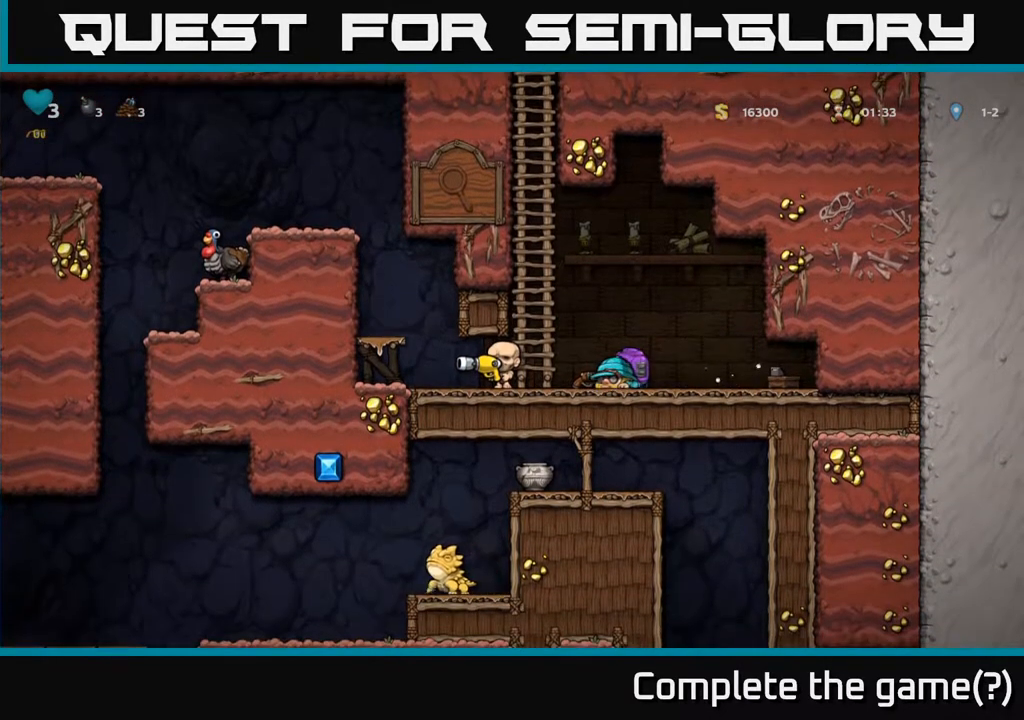
{"buttons": ["DPAD_LEFT"], "left_stick": "center", "right_stick": "center", "events": [[17, "DPAD_LEFT", "down"], [100, "DPAD_DOWN", "down"], [117, "DPAD_LEFT", "up"], [233, "X", "down"], [350, "X", "up"], [467, "DPAD_DOWN", "up"], [483, "DPAD_LEFT", "down"]]}
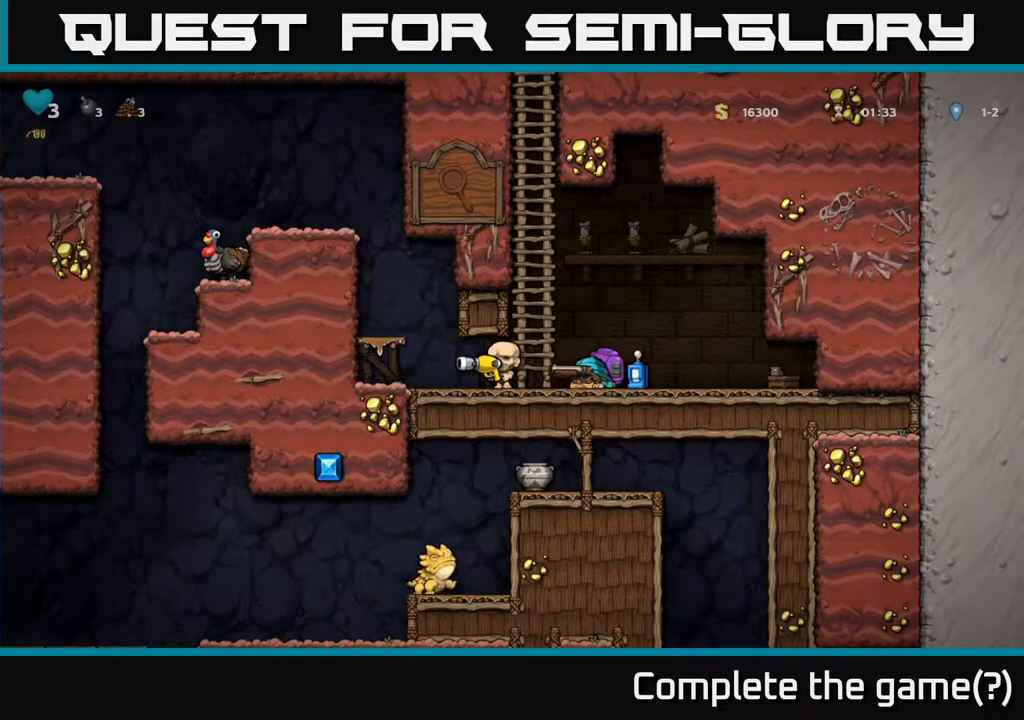
{"buttons": ["A", "DPAD_LEFT"], "left_stick": "center", "right_stick": "center", "events": [[350, "A", "down"]]}
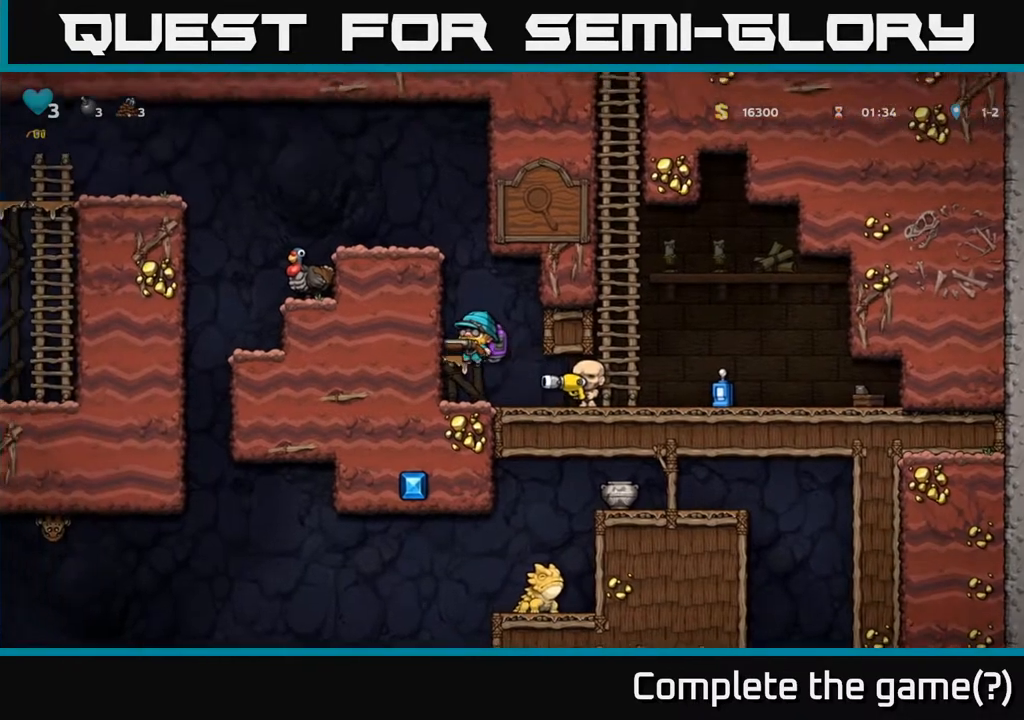
{"buttons": ["A"], "left_stick": "center", "right_stick": "center", "events": [[17, "DPAD_LEFT", "up"], [83, "A", "up"], [417, "A", "down"]]}
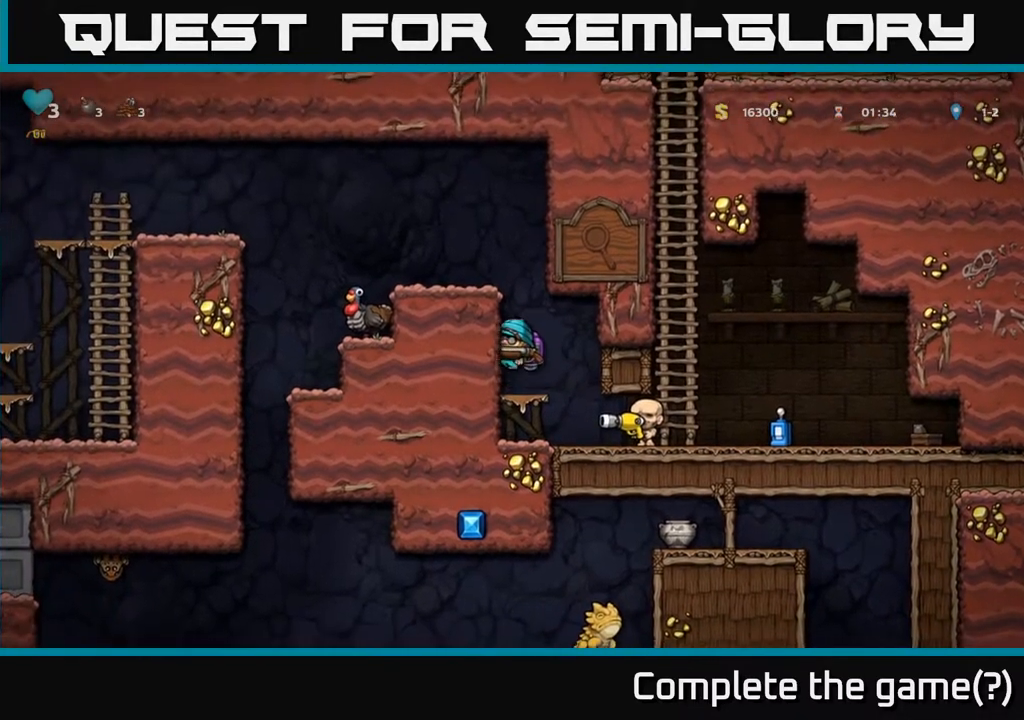
{"buttons": ["A", "DPAD_LEFT"], "left_stick": "center", "right_stick": "center", "events": [[117, "A", "up"], [217, "DPAD_LEFT", "down"], [383, "A", "down"]]}
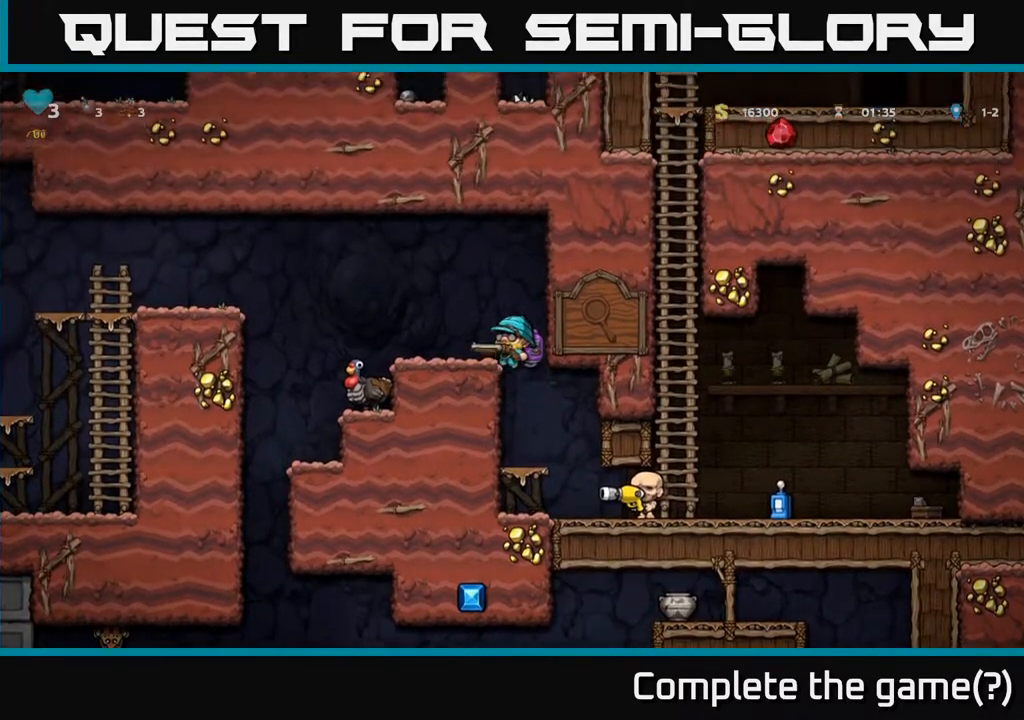
{"buttons": ["DPAD_LEFT"], "left_stick": "center", "right_stick": "center", "events": [[17, "A", "up"], [133, "DPAD_LEFT", "up"], [367, "A", "down"], [483, "A", "up"], [483, "DPAD_LEFT", "down"]]}
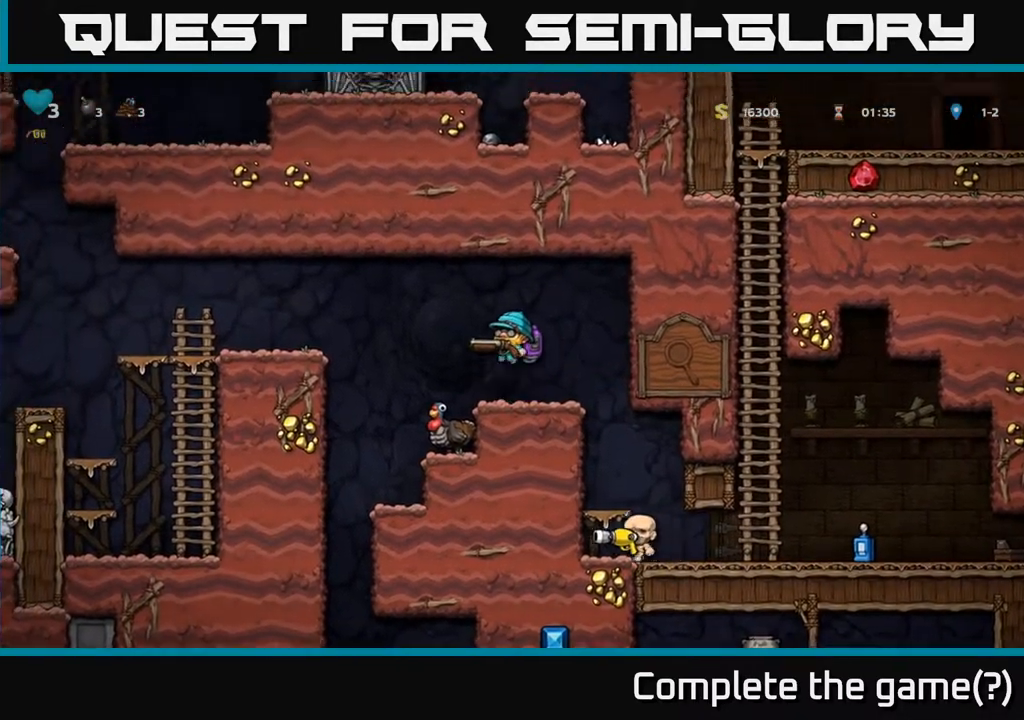
{"buttons": [], "left_stick": "center", "right_stick": "center", "events": [[117, "DPAD_LEFT", "up"], [383, "DPAD_RIGHT", "down"], [450, "DPAD_RIGHT", "up"]]}
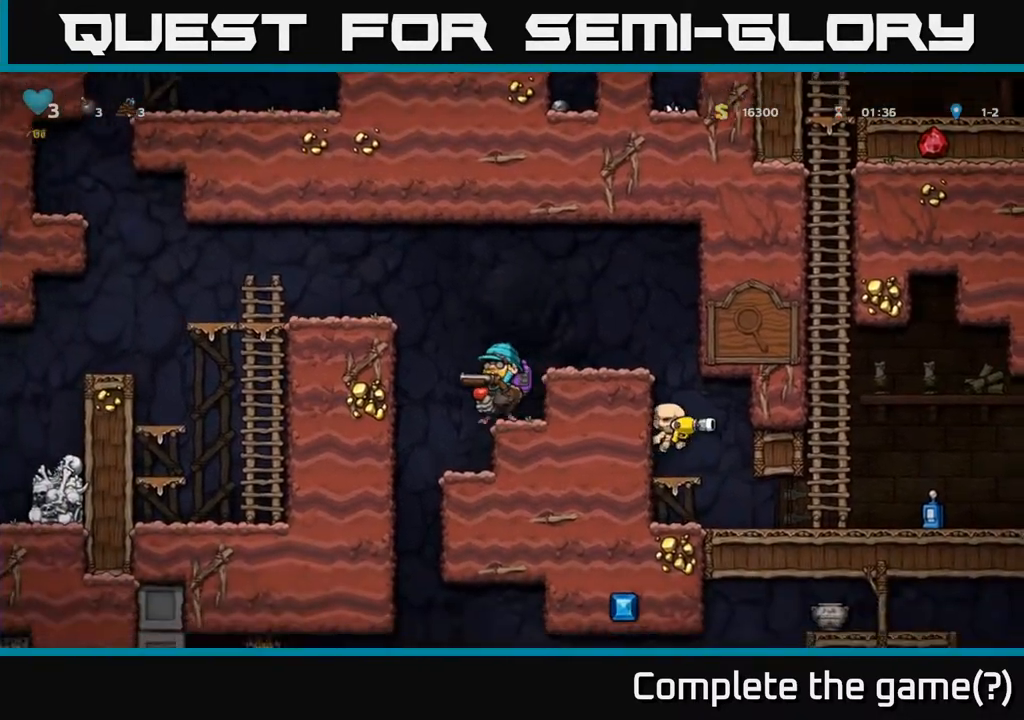
{"buttons": ["A", "DPAD_RIGHT"], "left_stick": "center", "right_stick": "center", "events": [[317, "A", "down"], [500, "DPAD_RIGHT", "down"]]}
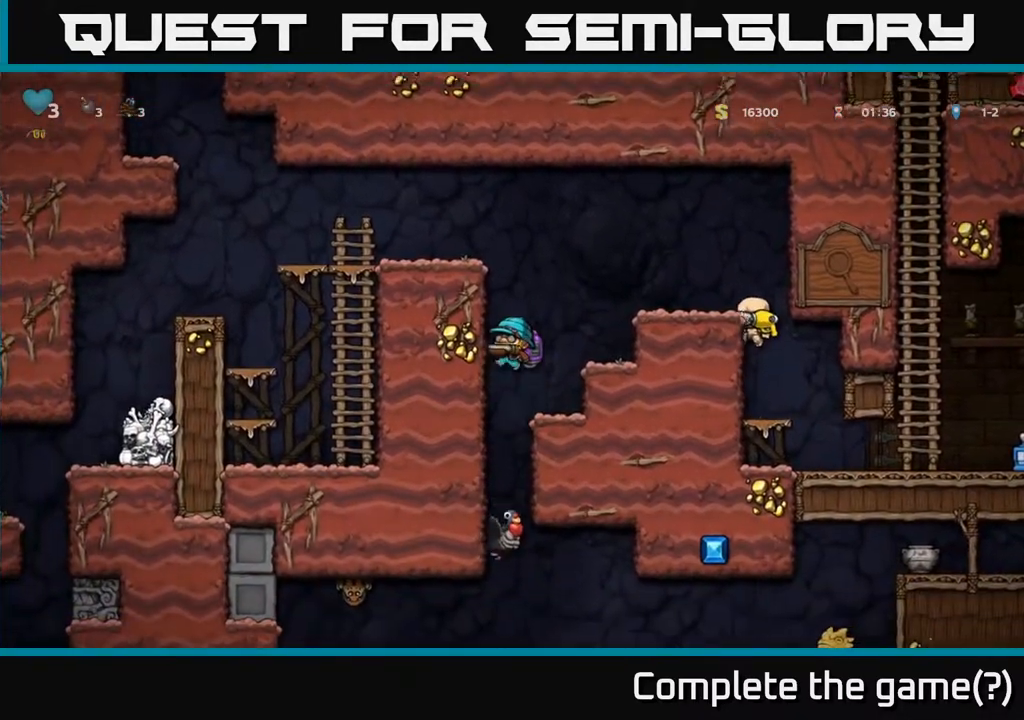
{"buttons": [], "left_stick": "center", "right_stick": "center", "events": [[17, "A", "up"], [100, "A", "down"], [150, "DPAD_RIGHT", "up"], [267, "A", "up"]]}
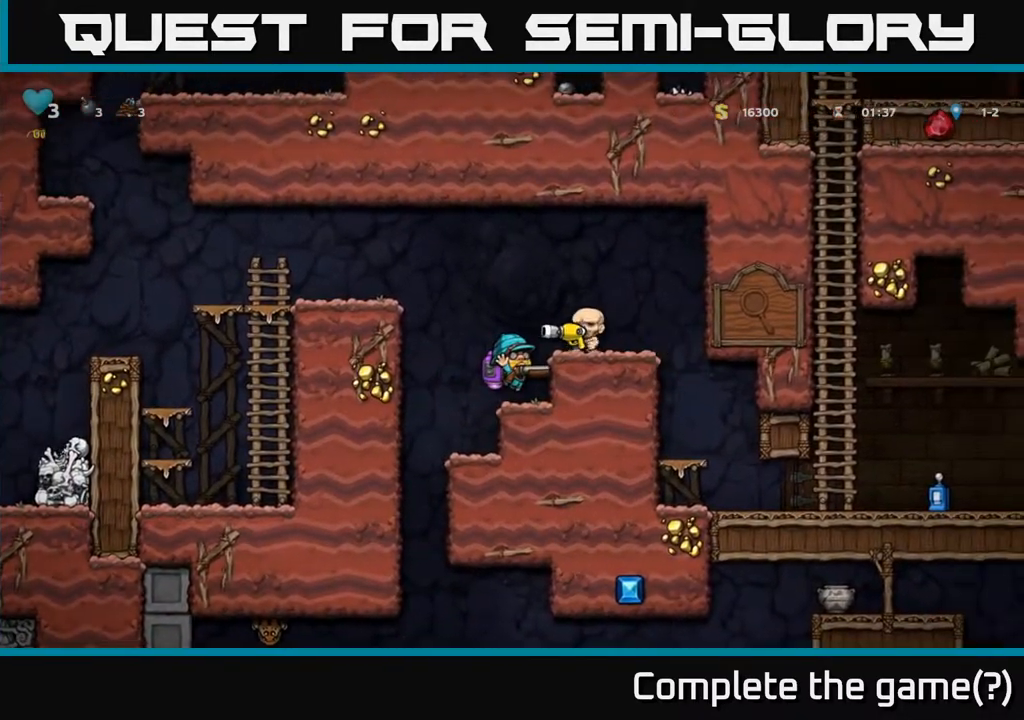
{"buttons": [], "left_stick": "center", "right_stick": "center", "events": [[100, "DPAD_LEFT", "down"], [183, "A", "down"], [233, "DPAD_LEFT", "up"], [300, "A", "up"], [300, "DPAD_RIGHT", "down"], [383, "DPAD_RIGHT", "up"]]}
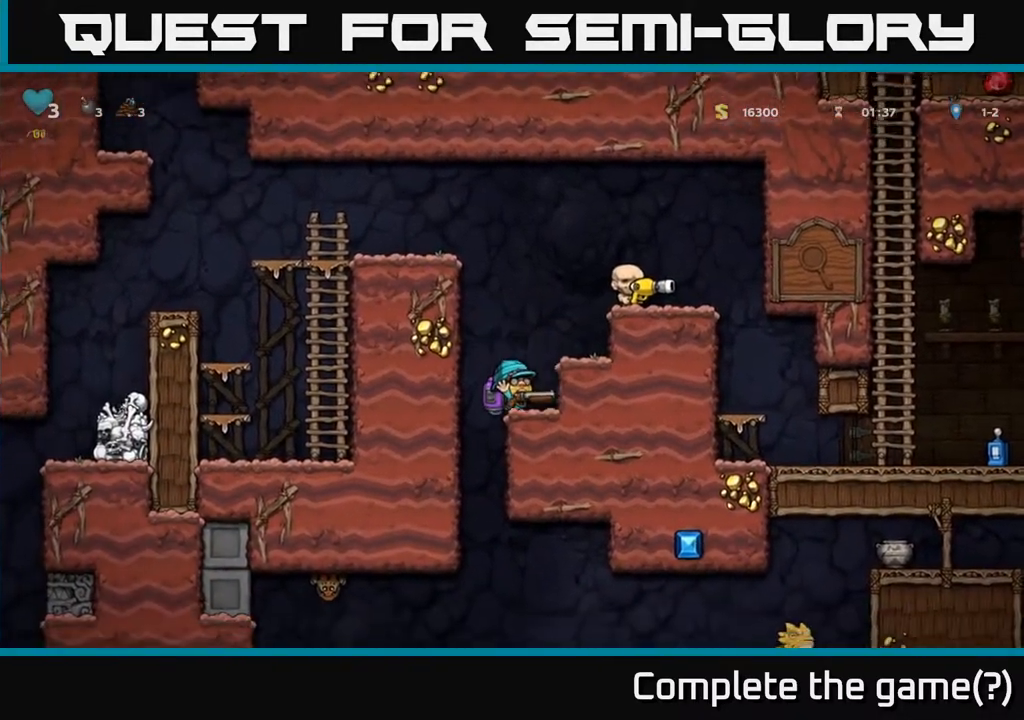
{"buttons": ["DPAD_DOWN", "DPAD_RIGHT"], "left_stick": "center", "right_stick": "center", "events": [[150, "DPAD_LEFT", "down"], [250, "DPAD_LEFT", "up"], [300, "DPAD_RIGHT", "down"], [500, "DPAD_DOWN", "down"]]}
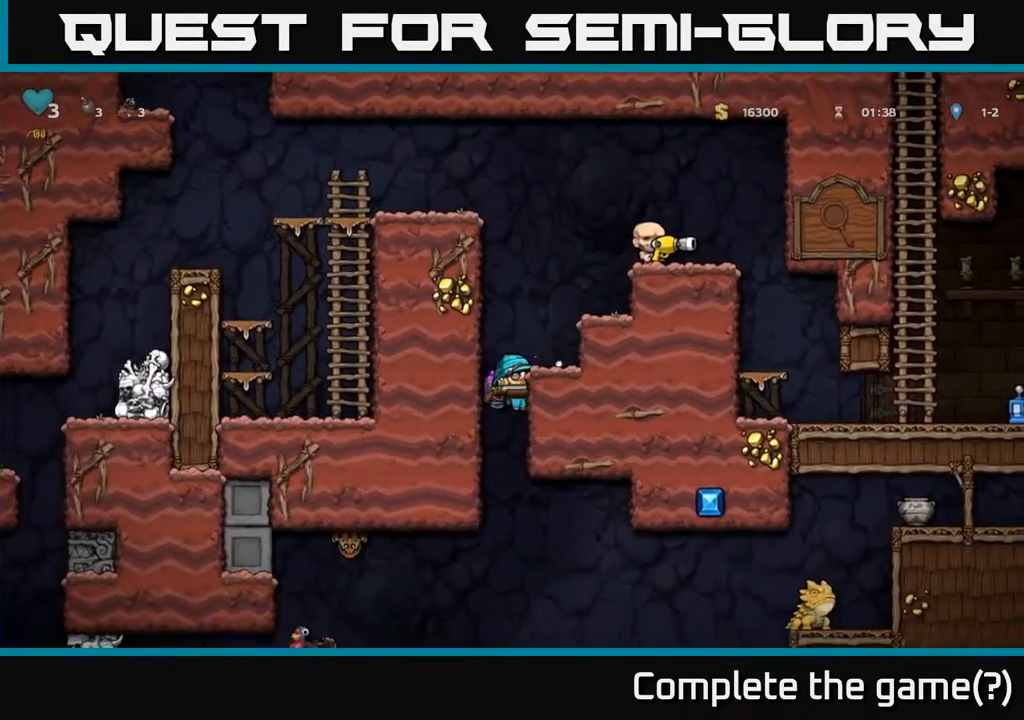
{"buttons": ["DPAD_DOWN"], "left_stick": "center", "right_stick": "center", "events": [[33, "DPAD_RIGHT", "up"]]}
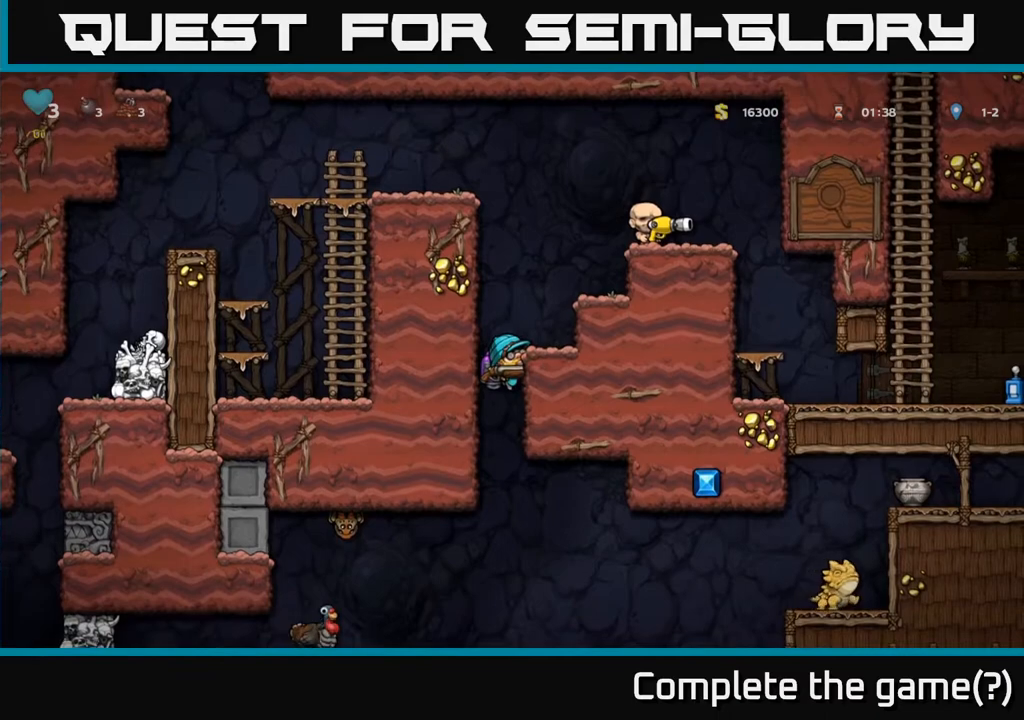
{"buttons": ["A", "DPAD_DOWN"], "left_stick": "center", "right_stick": "center", "events": [[467, "A", "down"]]}
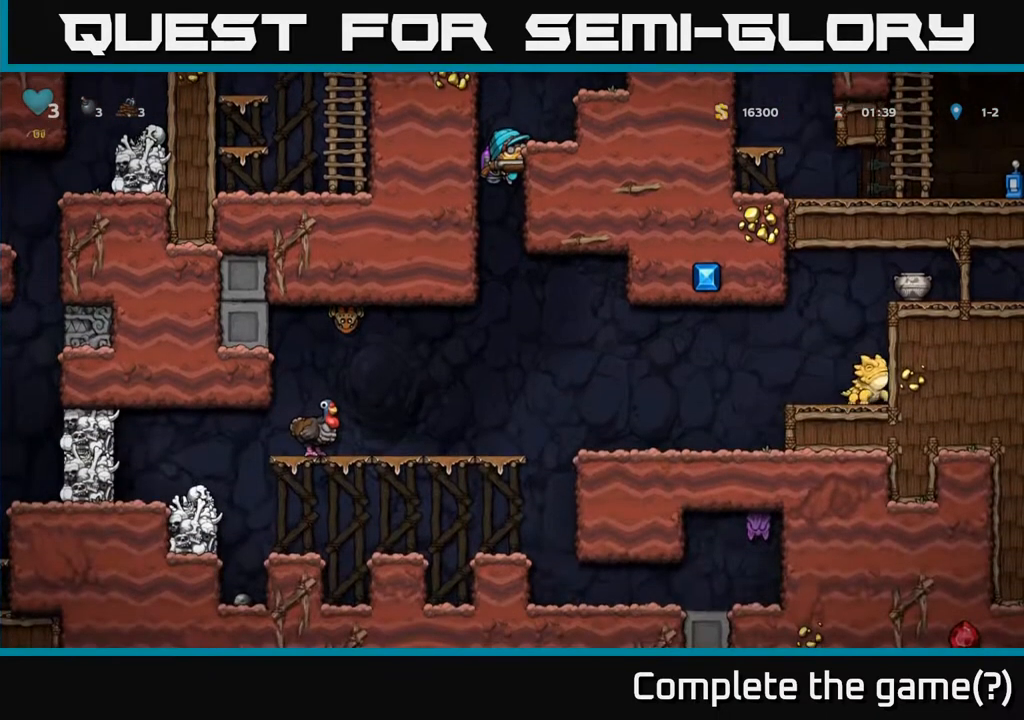
{"buttons": [], "left_stick": "center", "right_stick": "center", "events": [[100, "A", "up"], [100, "DPAD_DOWN", "up"], [333, "A", "down"], [483, "A", "up"]]}
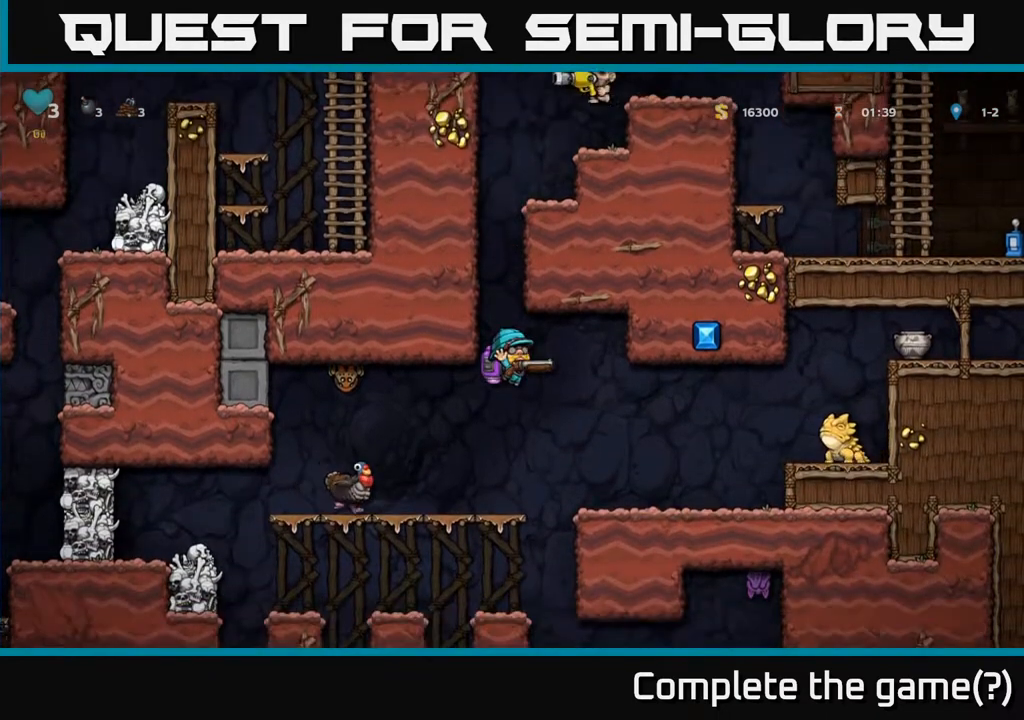
{"buttons": ["DPAD_LEFT"], "left_stick": "center", "right_stick": "center", "events": [[317, "DPAD_RIGHT", "down"], [400, "DPAD_RIGHT", "up"], [450, "DPAD_LEFT", "down"]]}
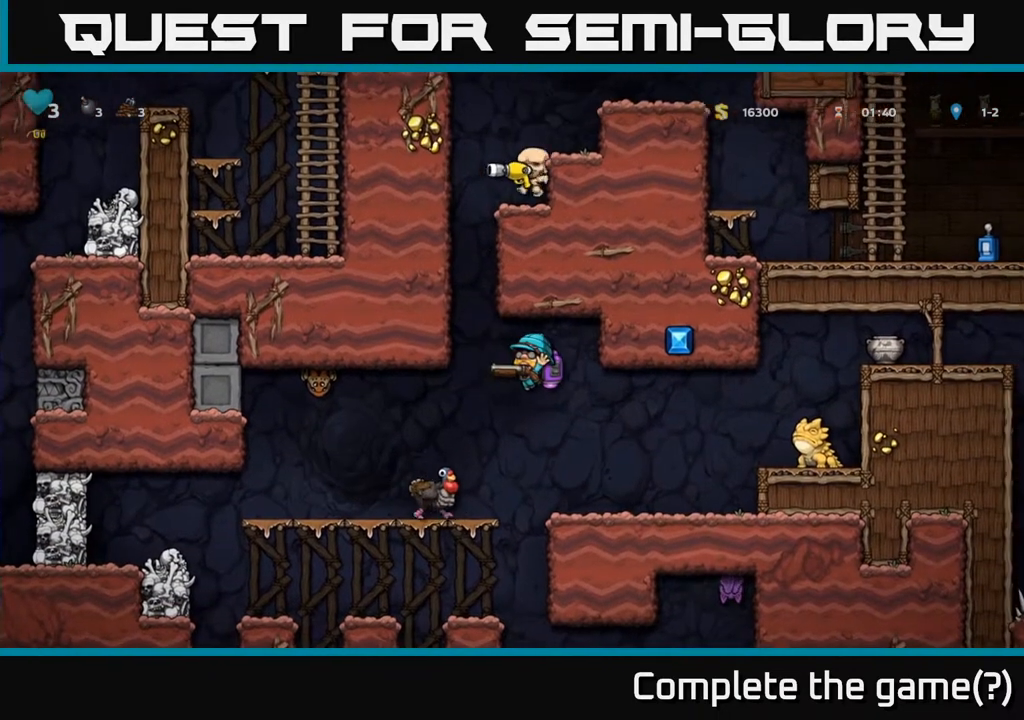
{"buttons": [], "left_stick": "center", "right_stick": "center", "events": [[33, "DPAD_LEFT", "up"], [50, "X", "down"], [200, "X", "up"]]}
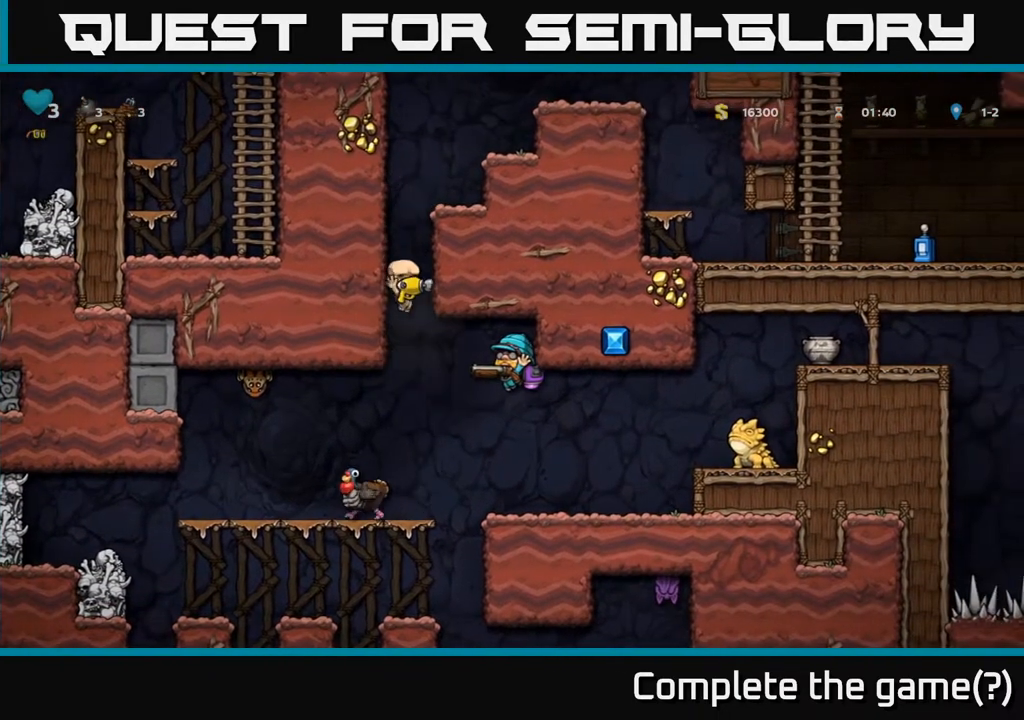
{"buttons": [], "left_stick": "center", "right_stick": "center", "events": [[417, "A", "down"], [483, "A", "up"]]}
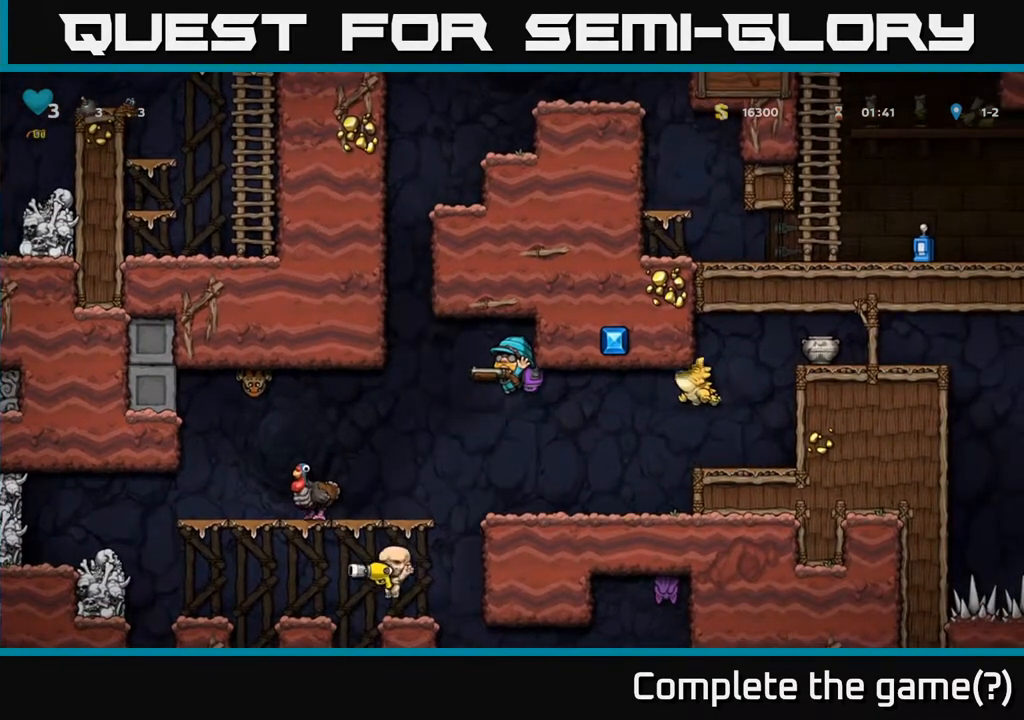
{"buttons": ["X"], "left_stick": "center", "right_stick": "center", "events": [[33, "A", "down"], [133, "A", "up"], [433, "X", "down"]]}
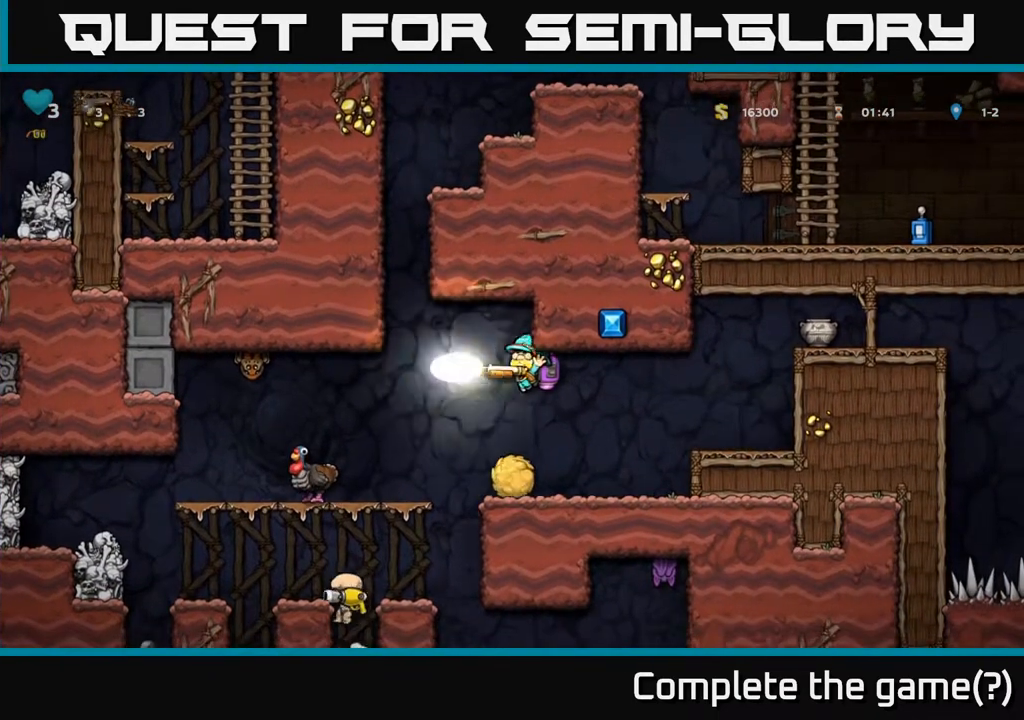
{"buttons": [], "left_stick": "center", "right_stick": "center", "events": [[17, "X", "up"]]}
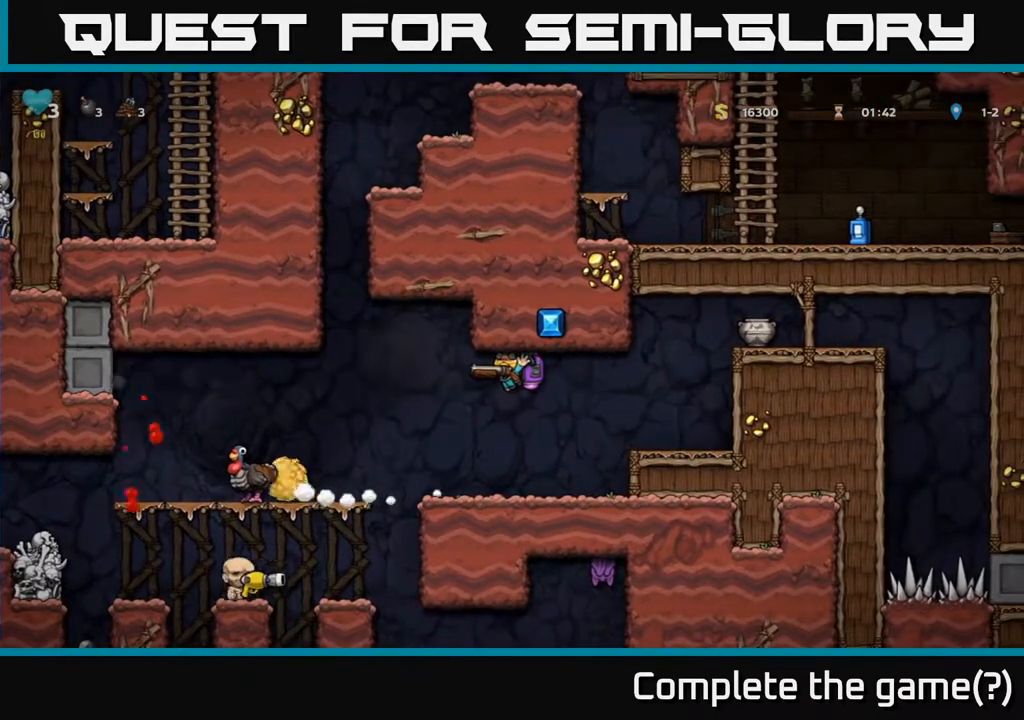
{"buttons": [], "left_stick": "center", "right_stick": "center", "events": [[183, "DPAD_LEFT", "down"], [333, "DPAD_LEFT", "up"]]}
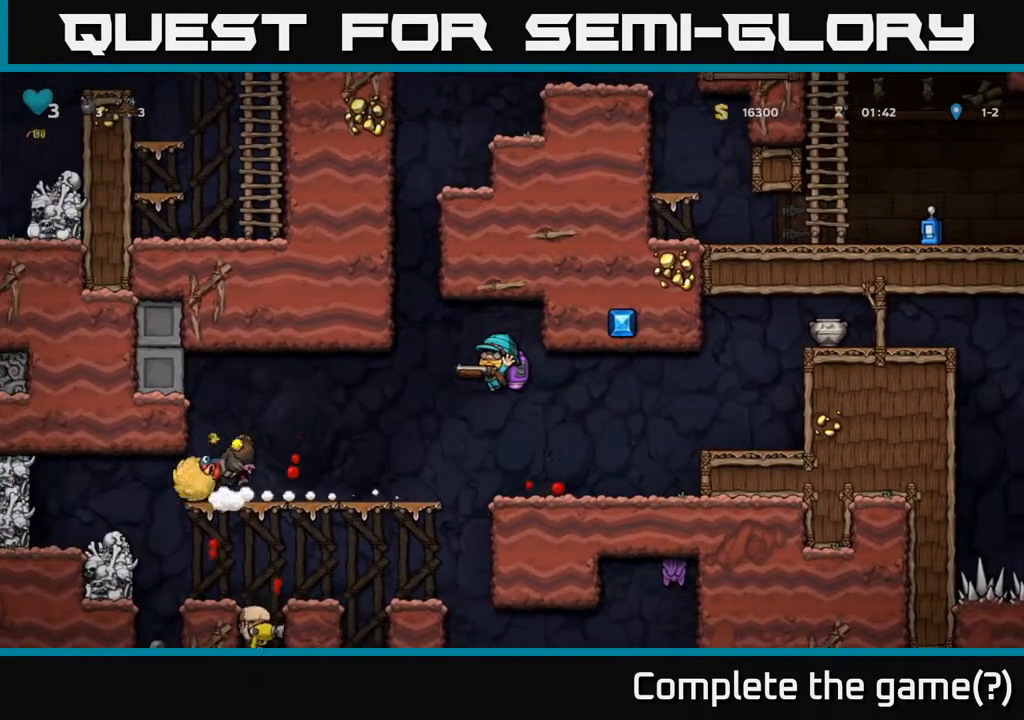
{"buttons": [], "left_stick": "center", "right_stick": "center", "events": []}